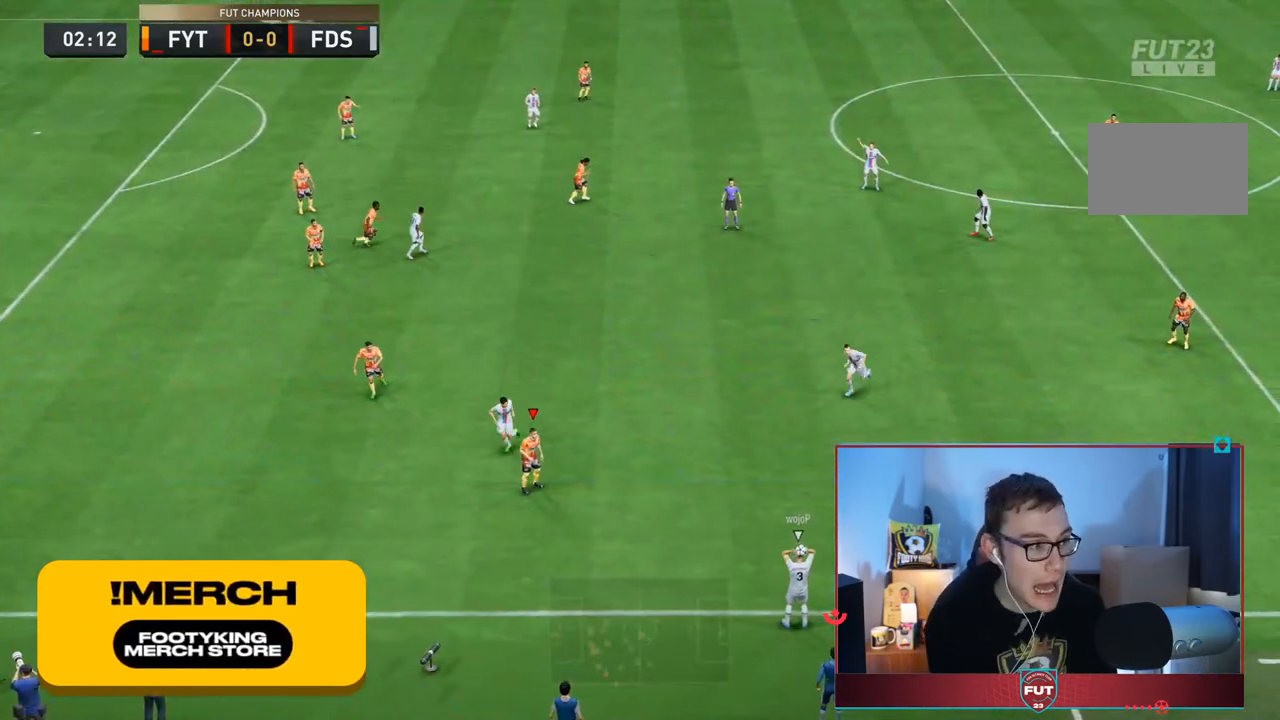
Gameplay with a controller (PlayStation layout); each line is a JSON object with the inputs held at the frame after it (dt_ms = milliseconds from this image to that frame). "events" lists button and stick changes between this image and that frame as [ms after this image, input, new state], when the widget could be followed in between. Not read: L3 R3.
{"dt_ms": 500, "buttons": [], "left_stick": "center", "right_stick": "center", "events": [[367, "left_stick", "up"], [433, "left_stick", "center"]]}
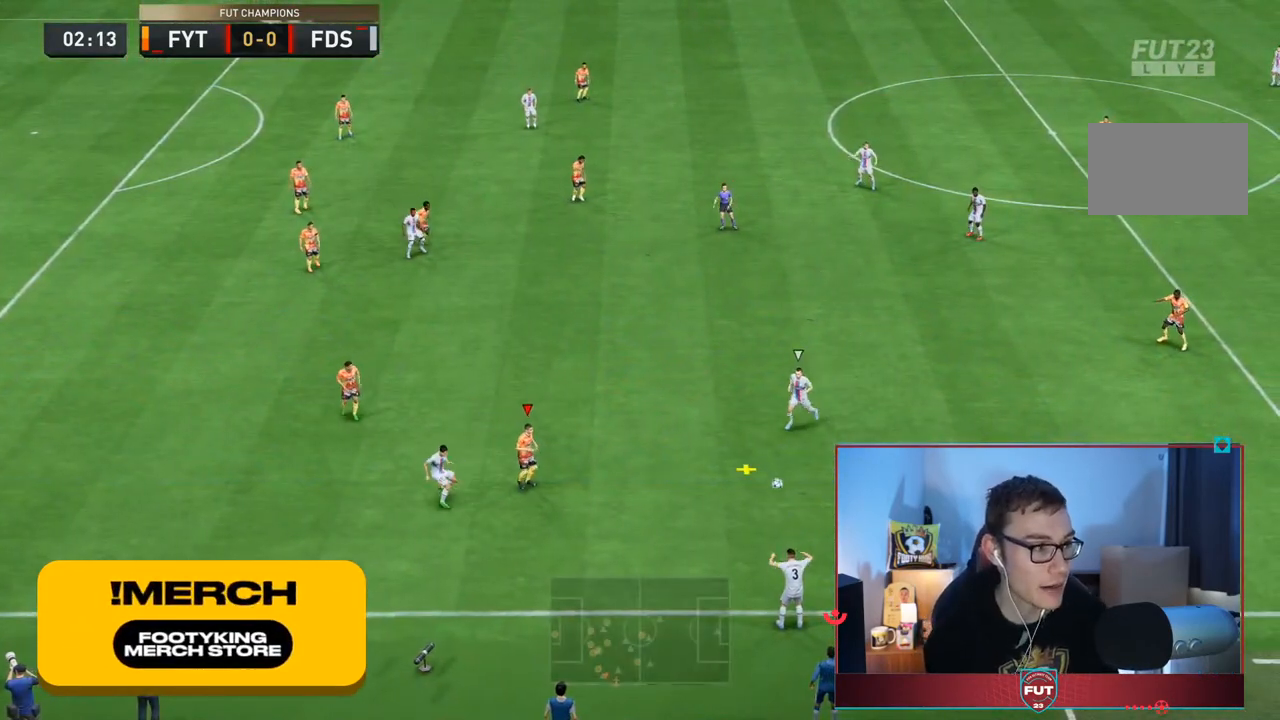
{"dt_ms": 500, "buttons": ["L2", "R2"], "left_stick": "up-right", "right_stick": "center", "events": [[83, "left_stick", "up-left"], [200, "left_stick", "up-right"], [250, "R2", "down"], [300, "L2", "down"]]}
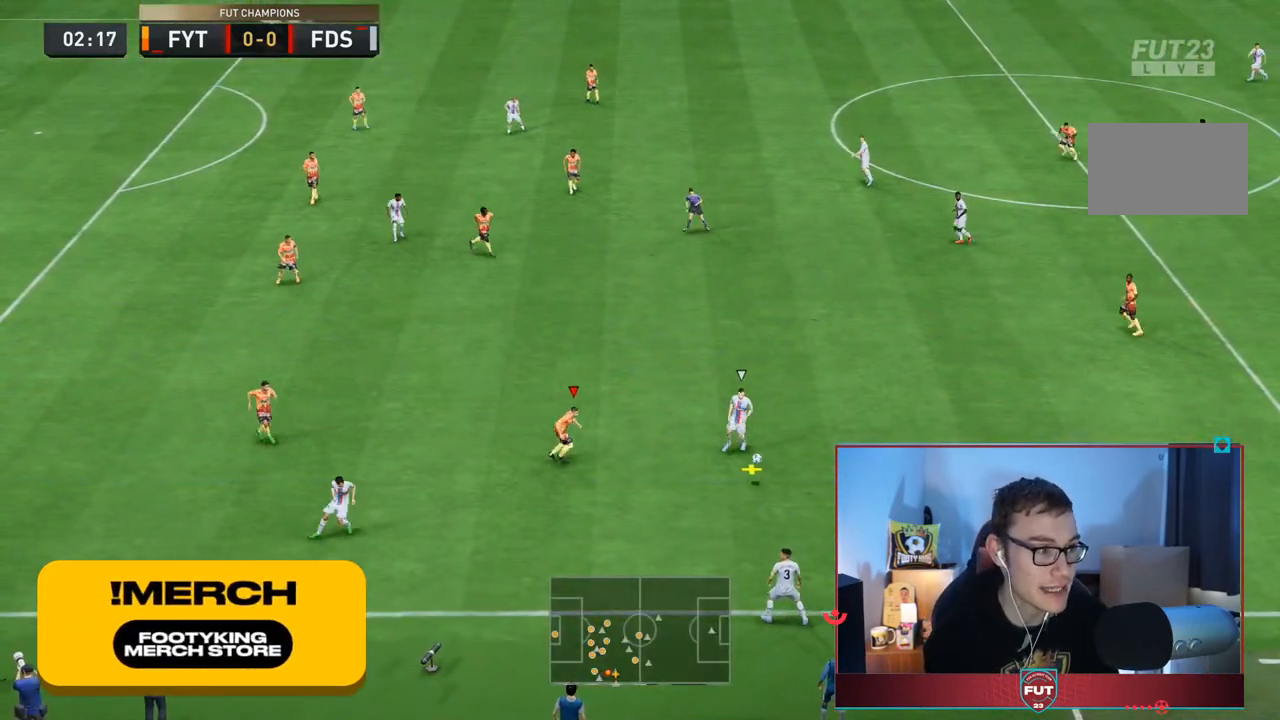
{"dt_ms": 500, "buttons": ["L2", "R2"], "left_stick": "up-right", "right_stick": "center", "events": []}
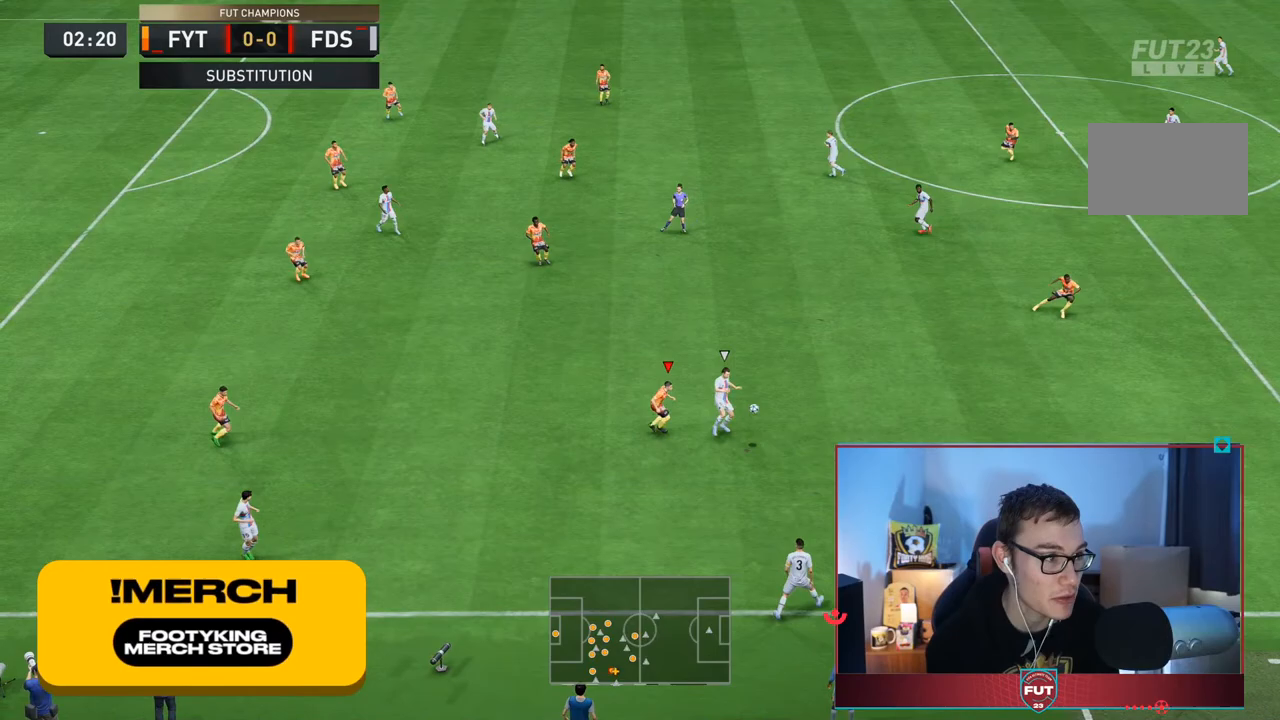
{"dt_ms": 500, "buttons": ["L2", "R2"], "left_stick": "up-right", "right_stick": "center", "events": []}
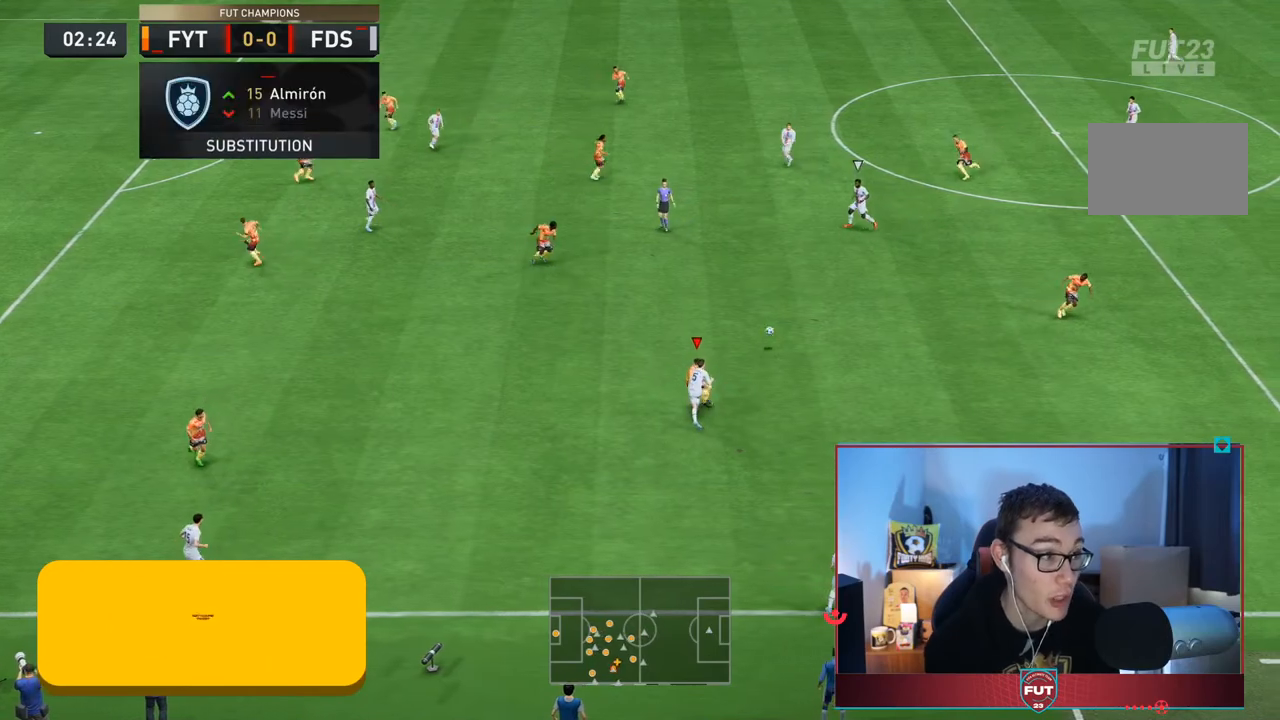
{"dt_ms": 500, "buttons": ["R2"], "left_stick": "up-left", "right_stick": "center", "events": [[133, "left_stick", "up"], [333, "L2", "up"], [400, "left_stick", "up-left"]]}
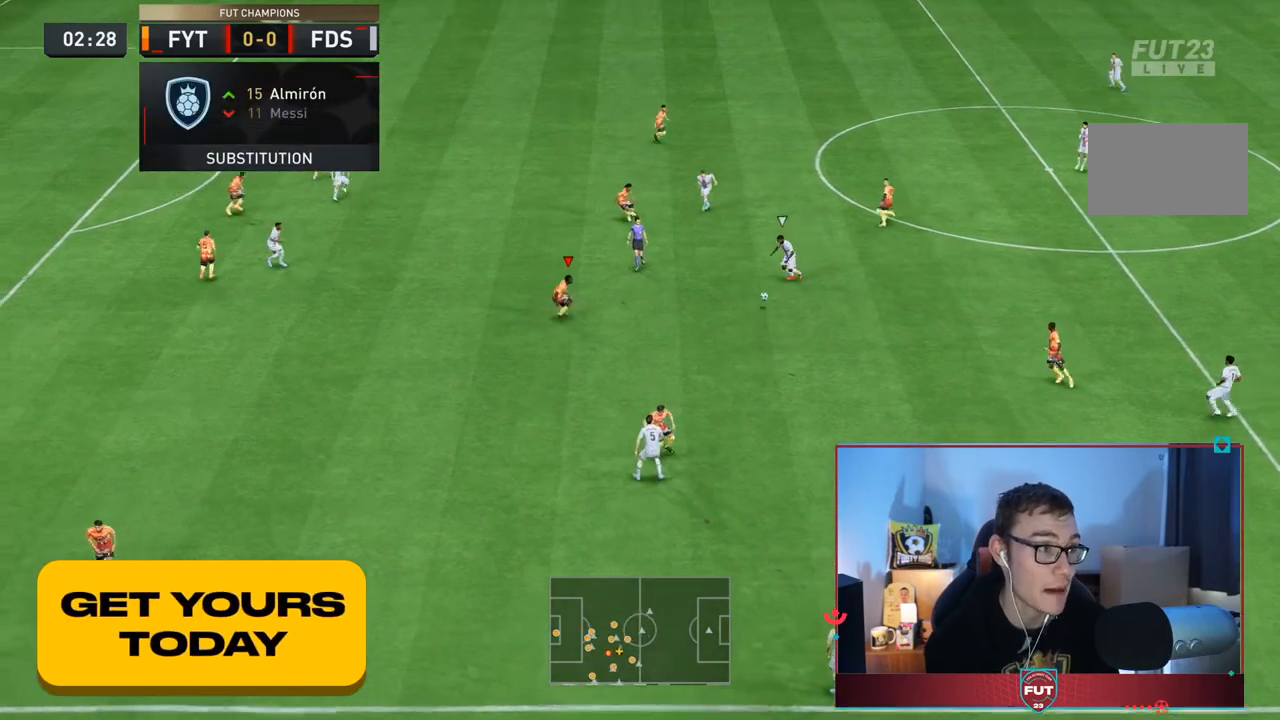
{"dt_ms": 500, "buttons": ["R2"], "left_stick": "up-left", "right_stick": "center", "events": [[217, "L2", "down"], [383, "L2", "up"]]}
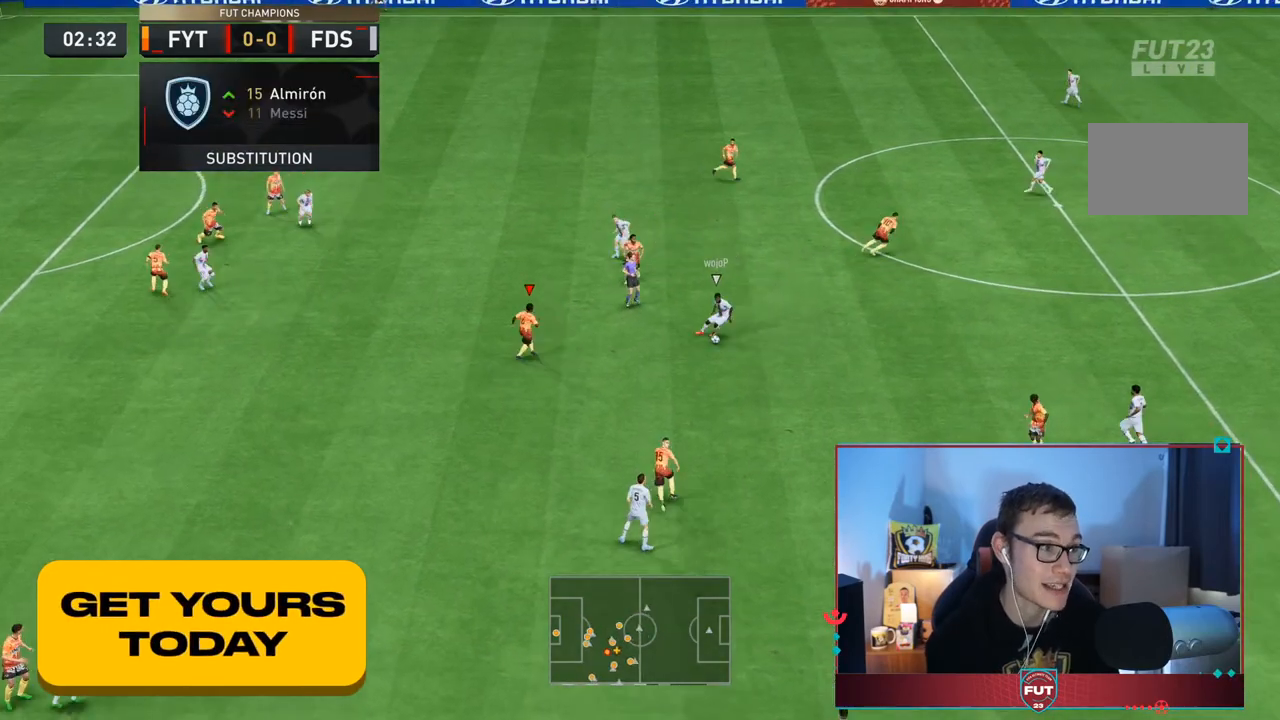
{"dt_ms": 500, "buttons": ["L2", "R2"], "left_stick": "up-left", "right_stick": "center", "events": [[250, "L2", "down"]]}
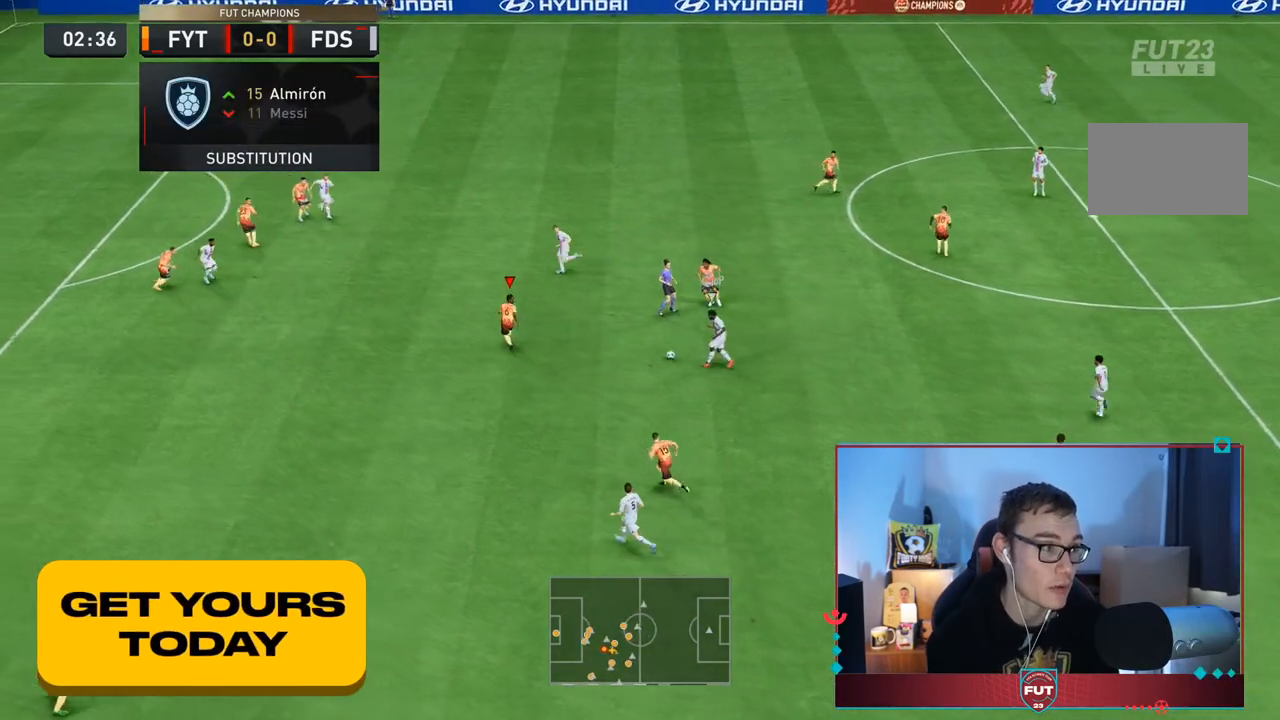
{"dt_ms": 500, "buttons": ["L2", "R2"], "left_stick": "up-left", "right_stick": "center", "events": [[50, "left_stick", "down-left"], [250, "left_stick", "up-left"]]}
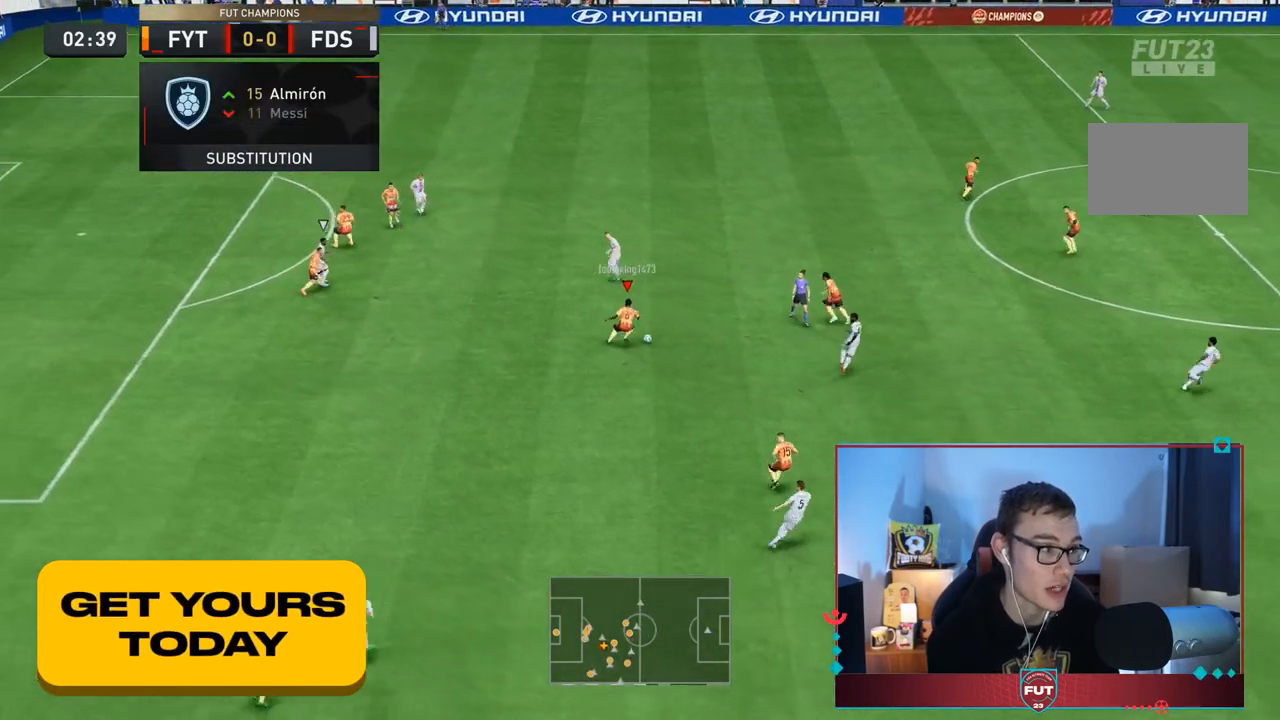
{"dt_ms": 500, "buttons": [], "left_stick": "down", "right_stick": "center", "events": [[133, "L2", "up"], [333, "R2", "up"], [383, "left_stick", "down"]]}
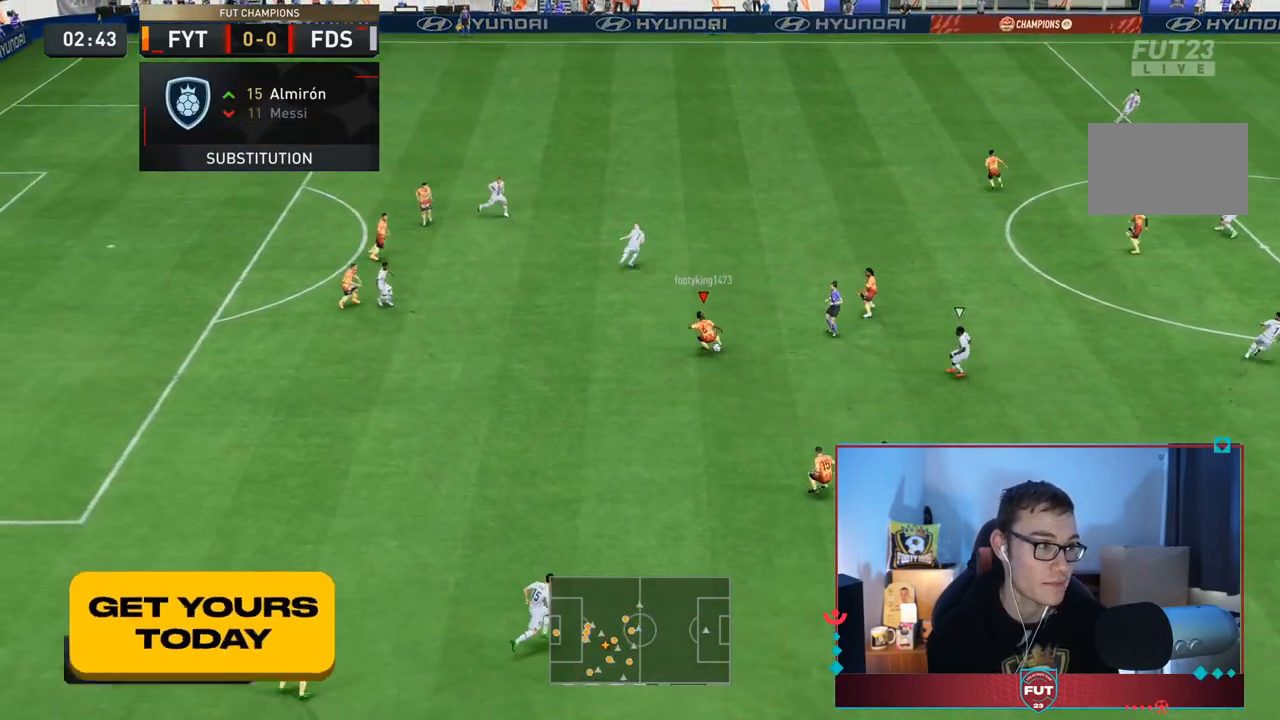
{"dt_ms": 500, "buttons": [], "left_stick": "right", "right_stick": "center"}
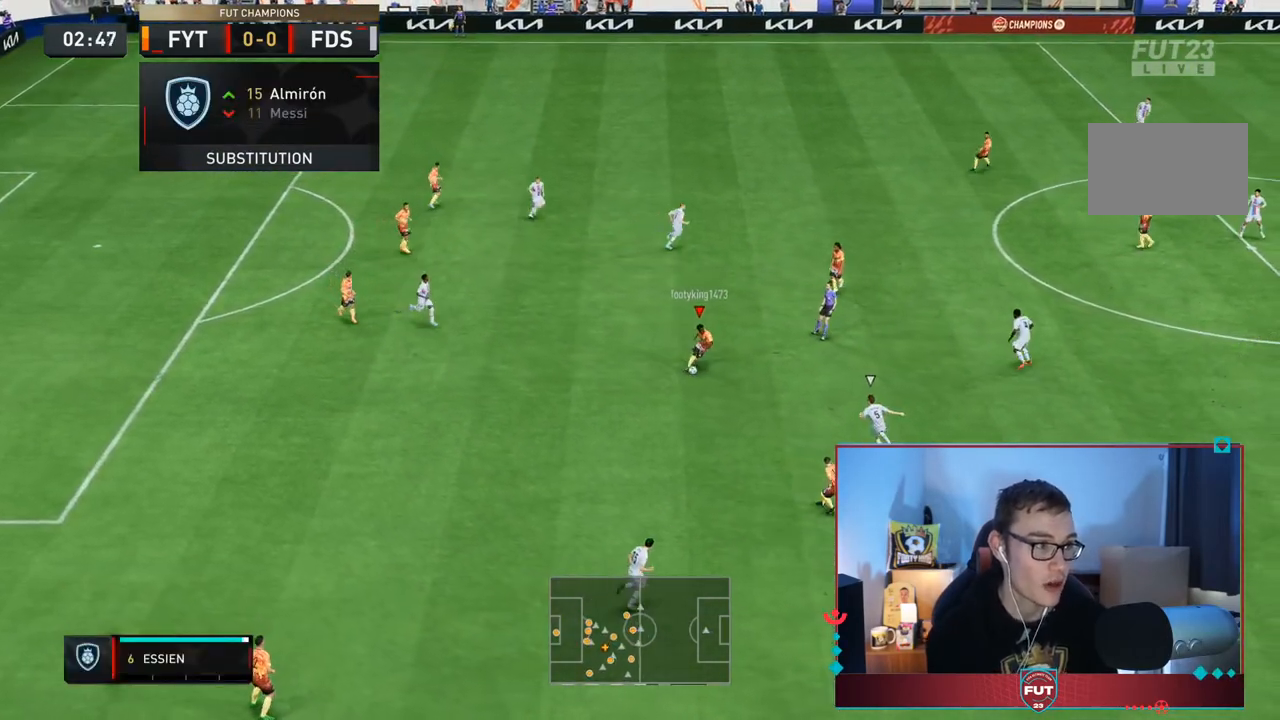
{"dt_ms": 500, "buttons": [], "left_stick": "up-right", "right_stick": "center", "events": [[133, "left_stick", "up-right"], [233, "CROSS", "down"], [333, "CROSS", "up"]]}
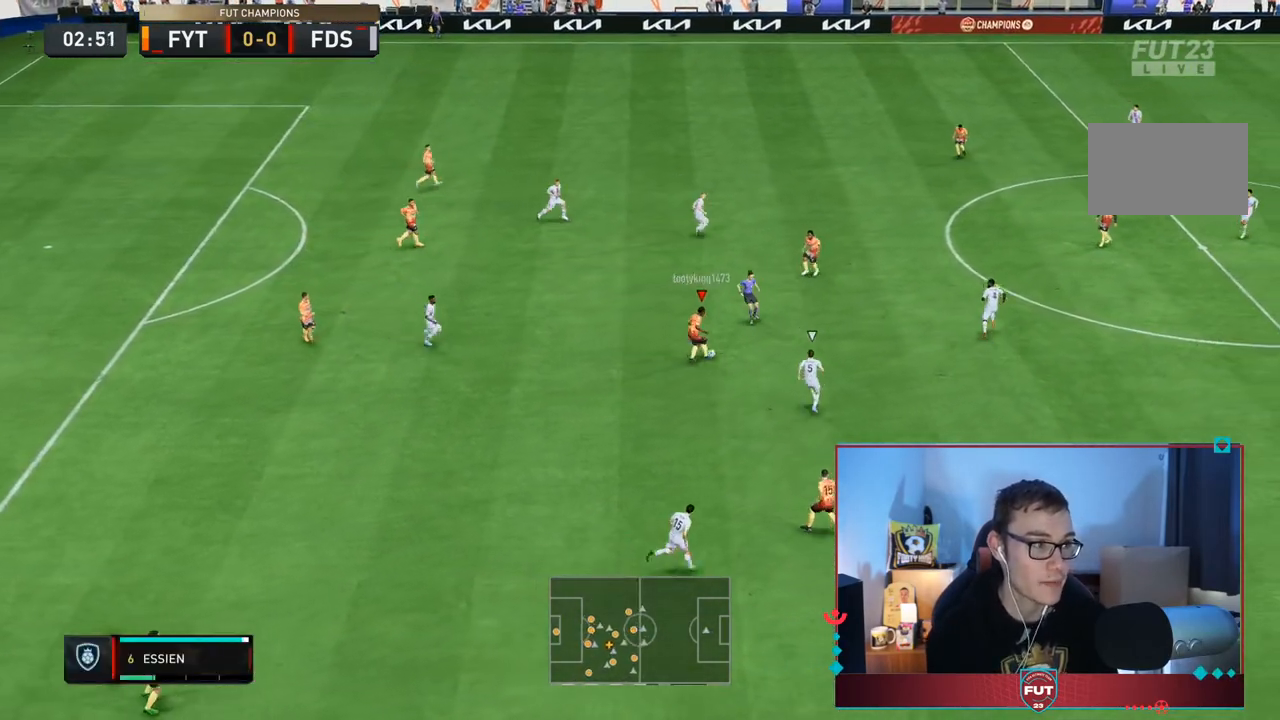
{"dt_ms": 500, "buttons": [], "left_stick": "up-right", "right_stick": "center", "events": []}
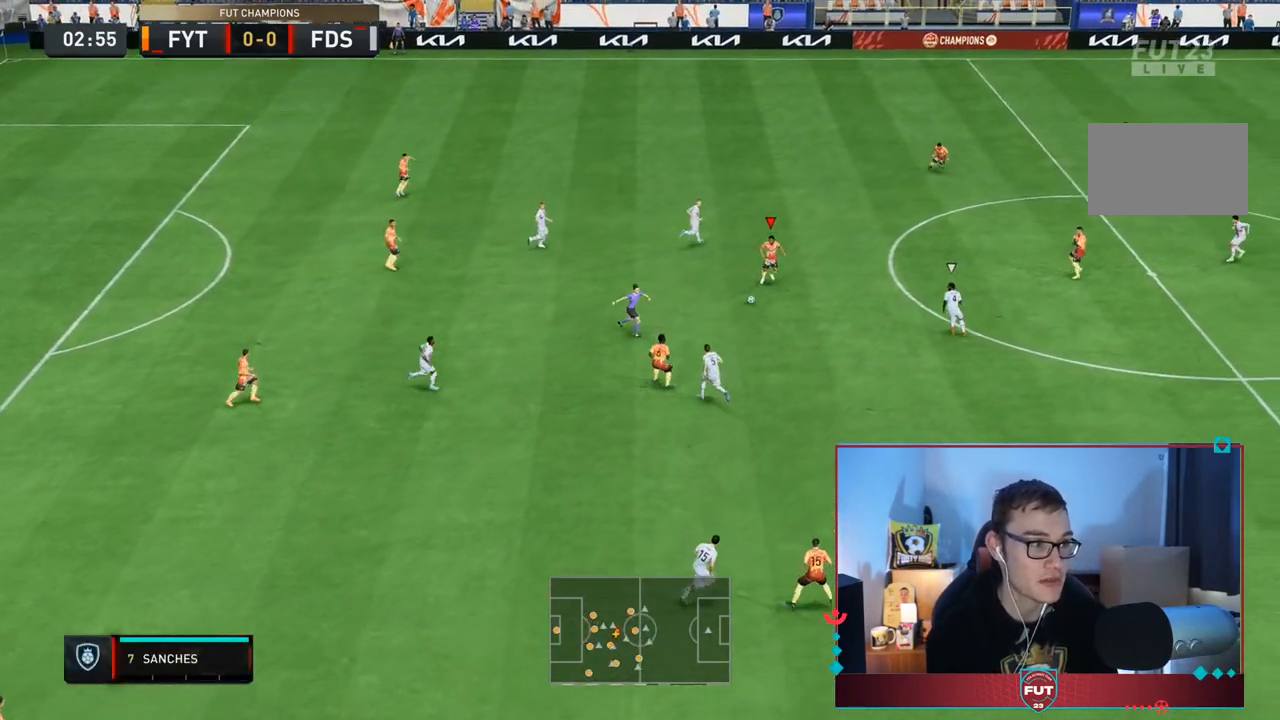
{"dt_ms": 500, "buttons": [], "left_stick": "up-right", "right_stick": "center", "events": [[33, "CROSS", "down"], [133, "CROSS", "up"]]}
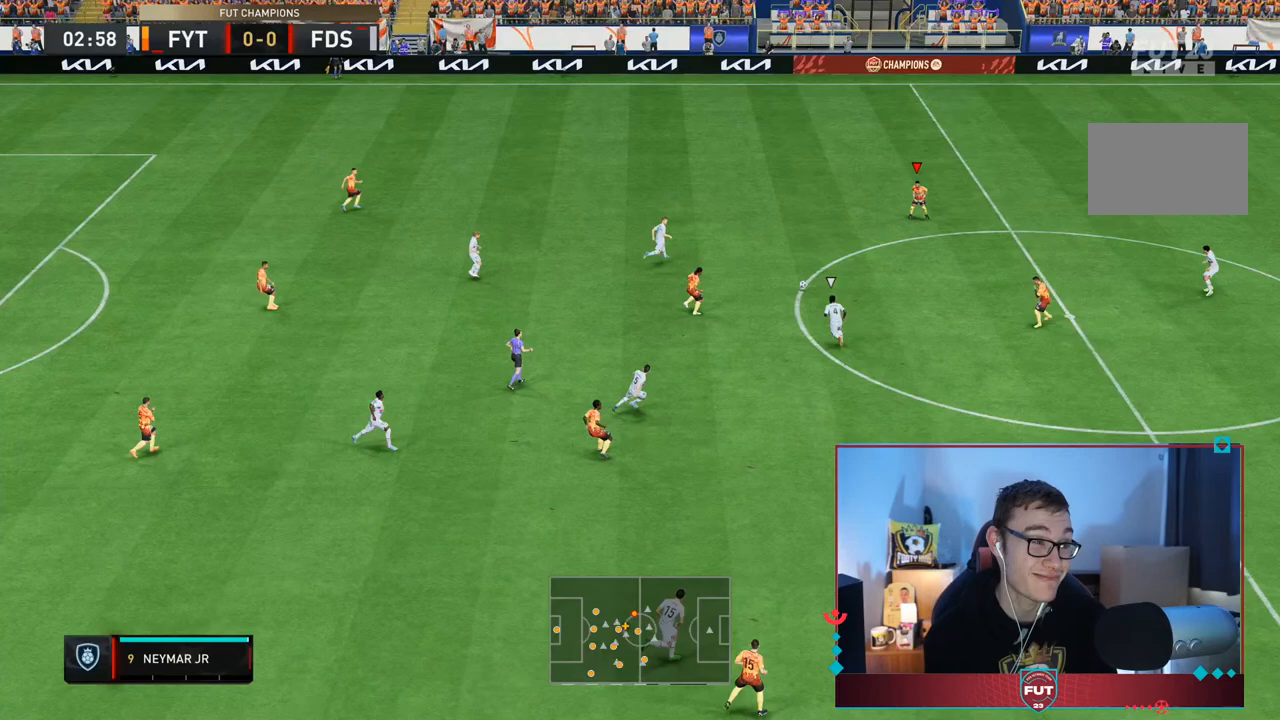
{"dt_ms": 500, "buttons": [], "left_stick": "up-right", "right_stick": "center", "events": []}
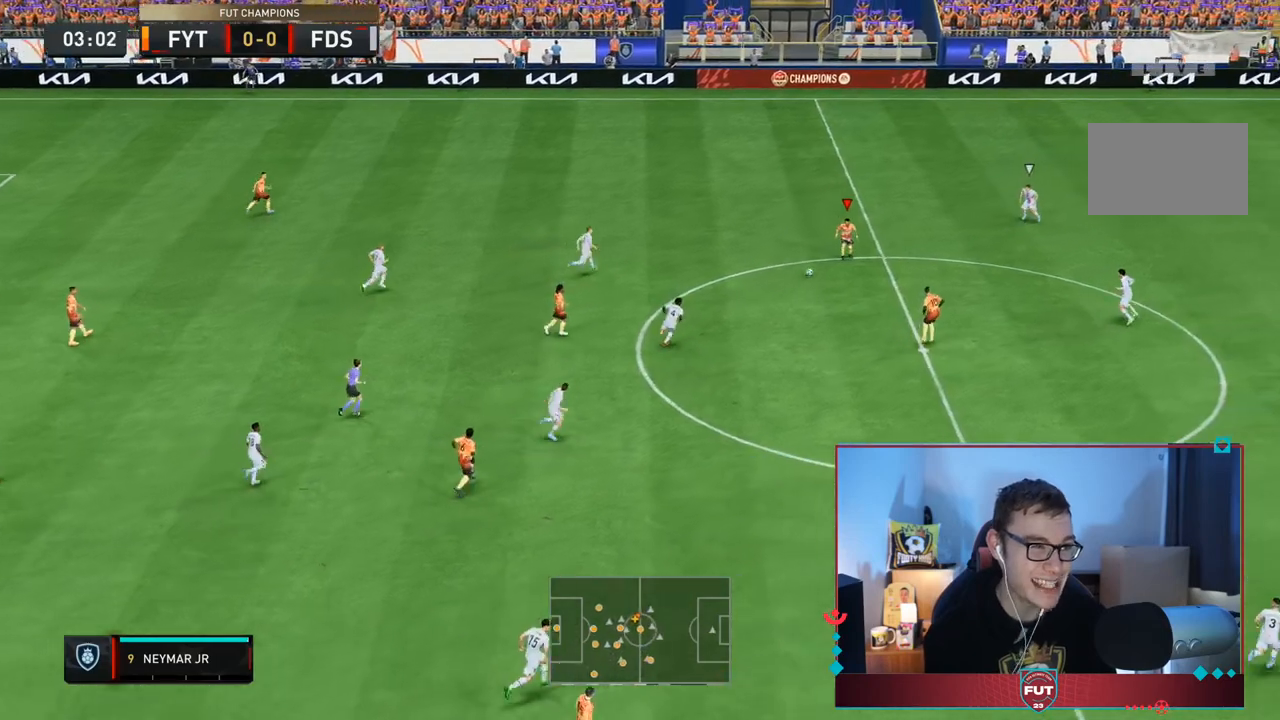
{"dt_ms": 1000, "buttons": [], "left_stick": "up", "right_stick": "center"}
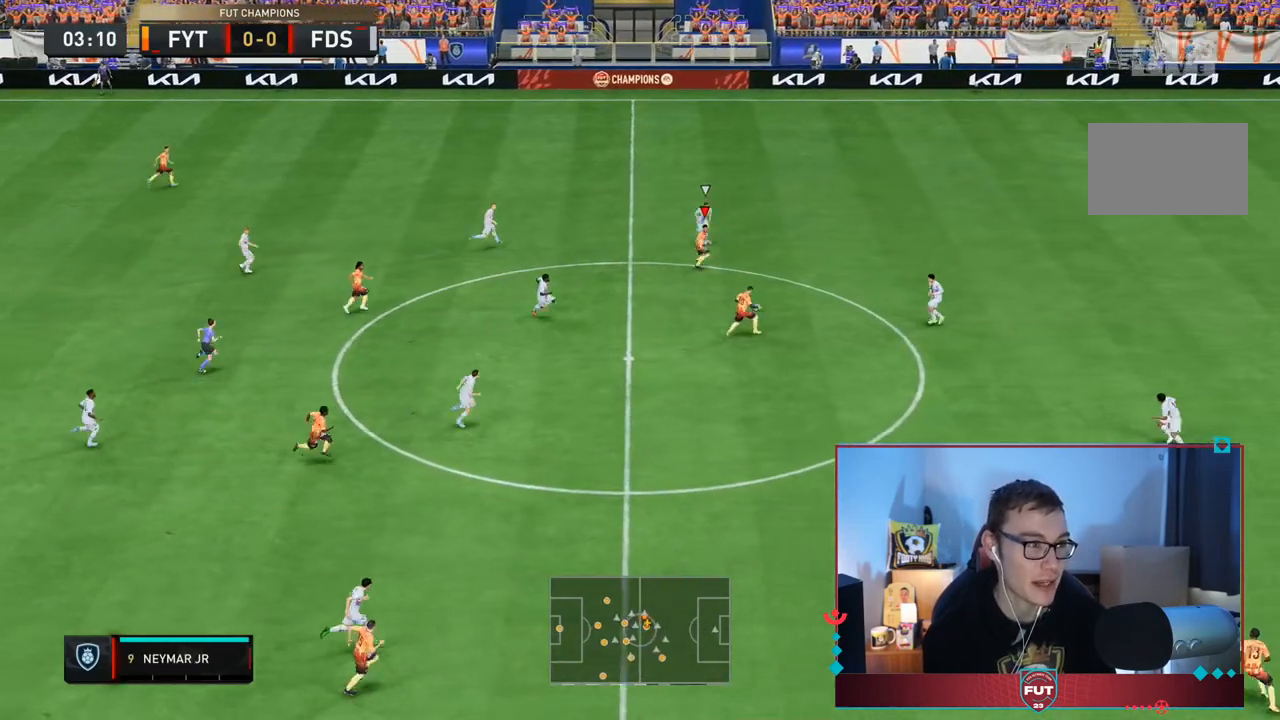
{"dt_ms": 500, "buttons": [], "left_stick": "right", "right_stick": "center"}
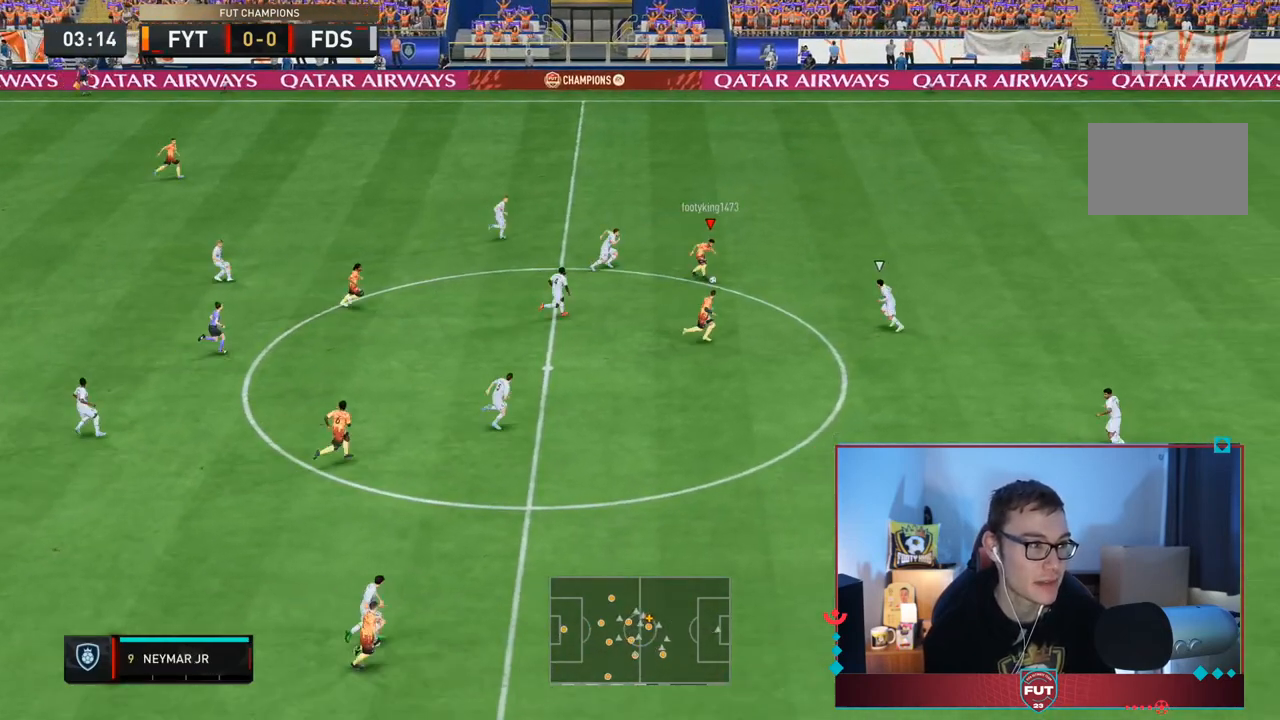
{"dt_ms": 500, "buttons": ["R2"], "left_stick": "up-right", "right_stick": "center", "events": [[67, "L1", "down"], [67, "left_stick", "up-right"], [367, "L1", "up"], [383, "R2", "down"]]}
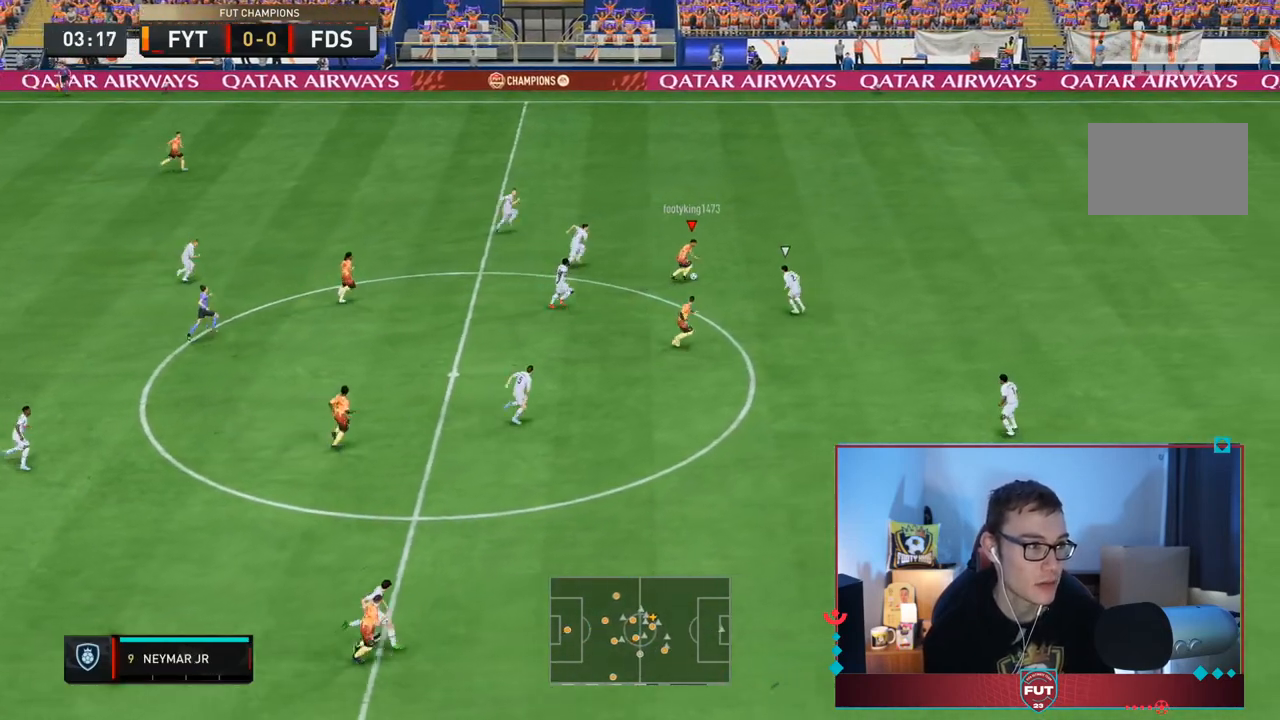
{"dt_ms": 500, "buttons": ["R2"], "left_stick": "up-right", "right_stick": "center", "events": []}
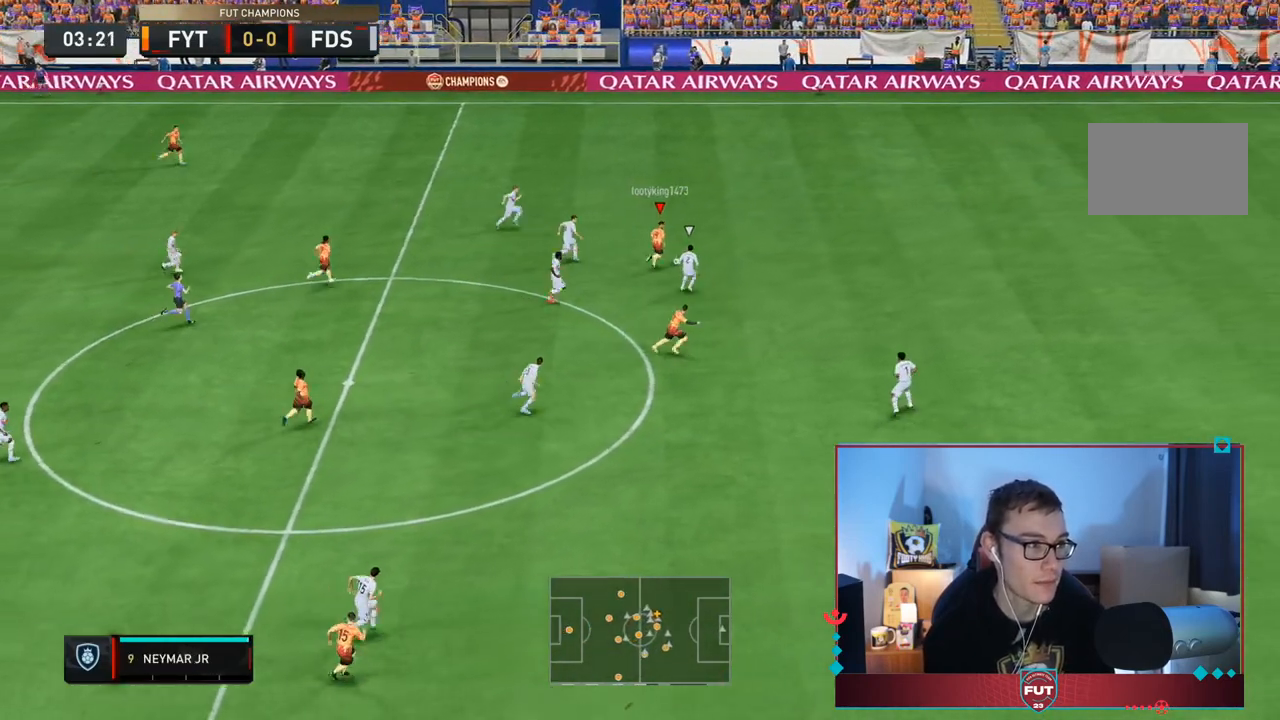
{"dt_ms": 500, "buttons": ["R2"], "left_stick": "up-right", "right_stick": "center", "events": []}
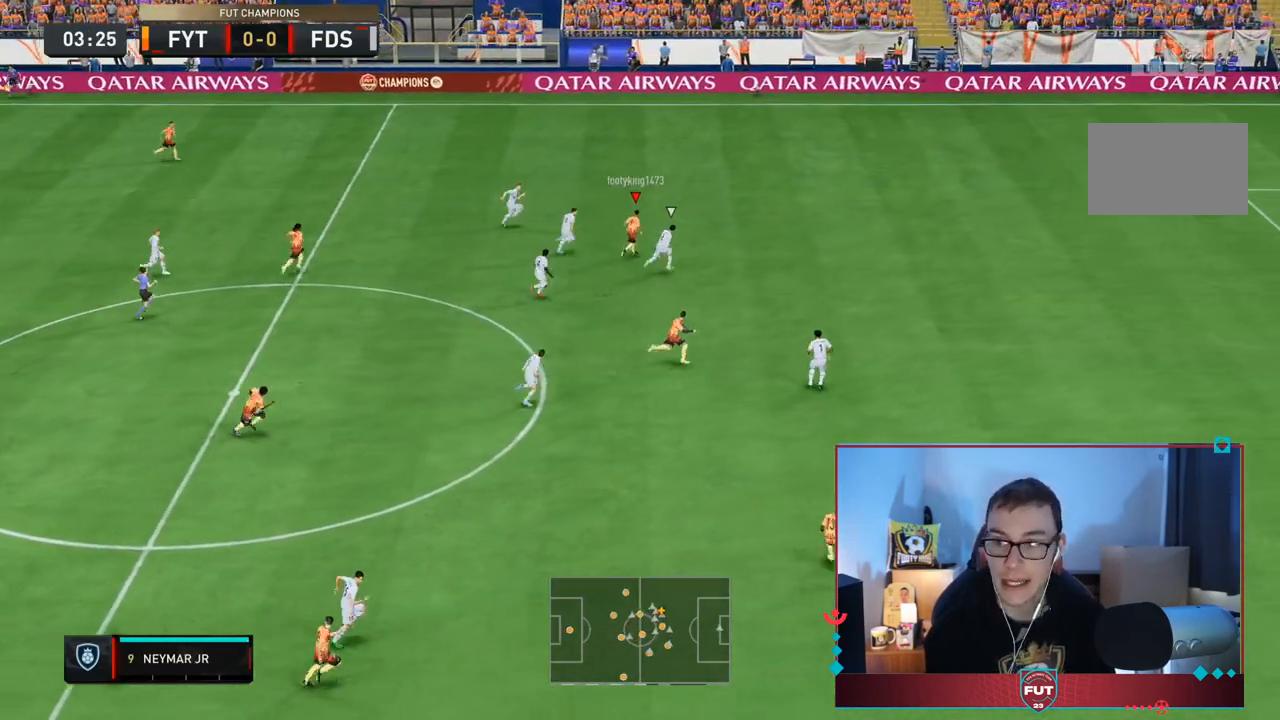
{"dt_ms": 500, "buttons": ["R2"], "left_stick": "up-right", "right_stick": "center", "events": []}
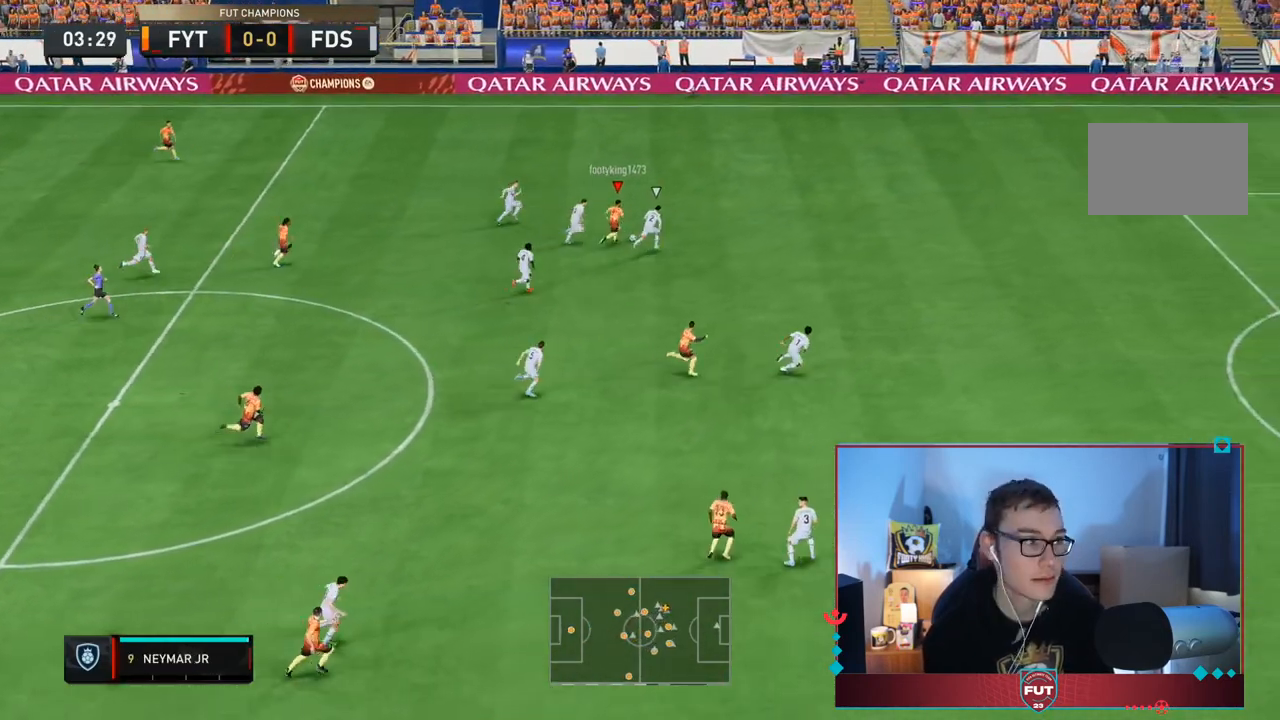
{"dt_ms": 500, "buttons": ["R2"], "left_stick": "up-right", "right_stick": "center", "events": []}
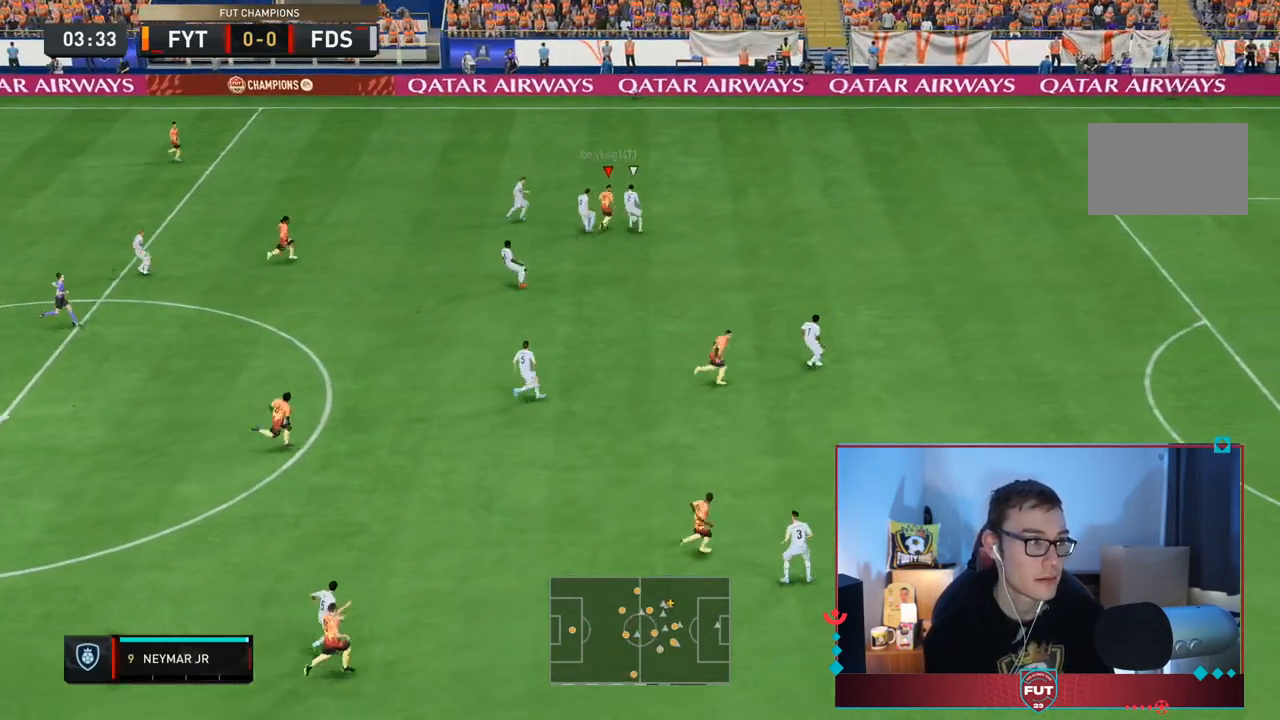
{"dt_ms": 500, "buttons": ["R2"], "left_stick": "up", "right_stick": "center", "events": [[233, "left_stick", "up"]]}
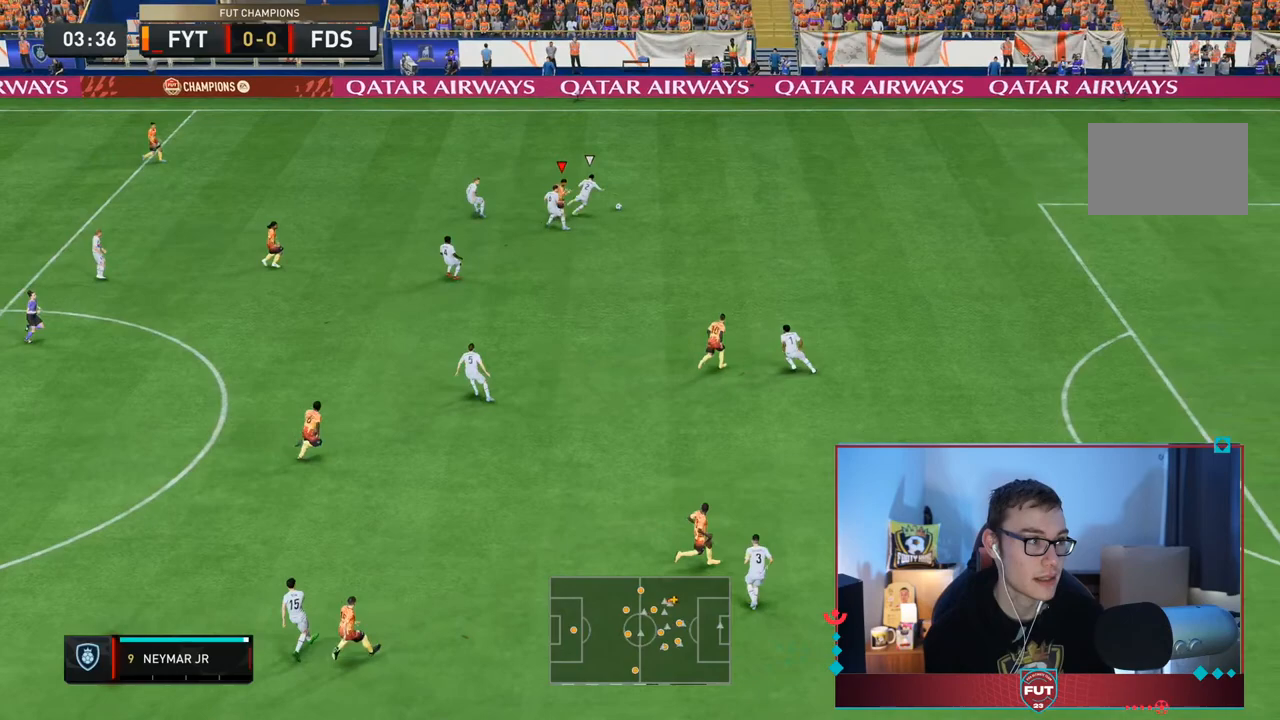
{"dt_ms": 500, "buttons": ["R2"], "left_stick": "up-right", "right_stick": "center", "events": [[500, "left_stick", "up-right"]]}
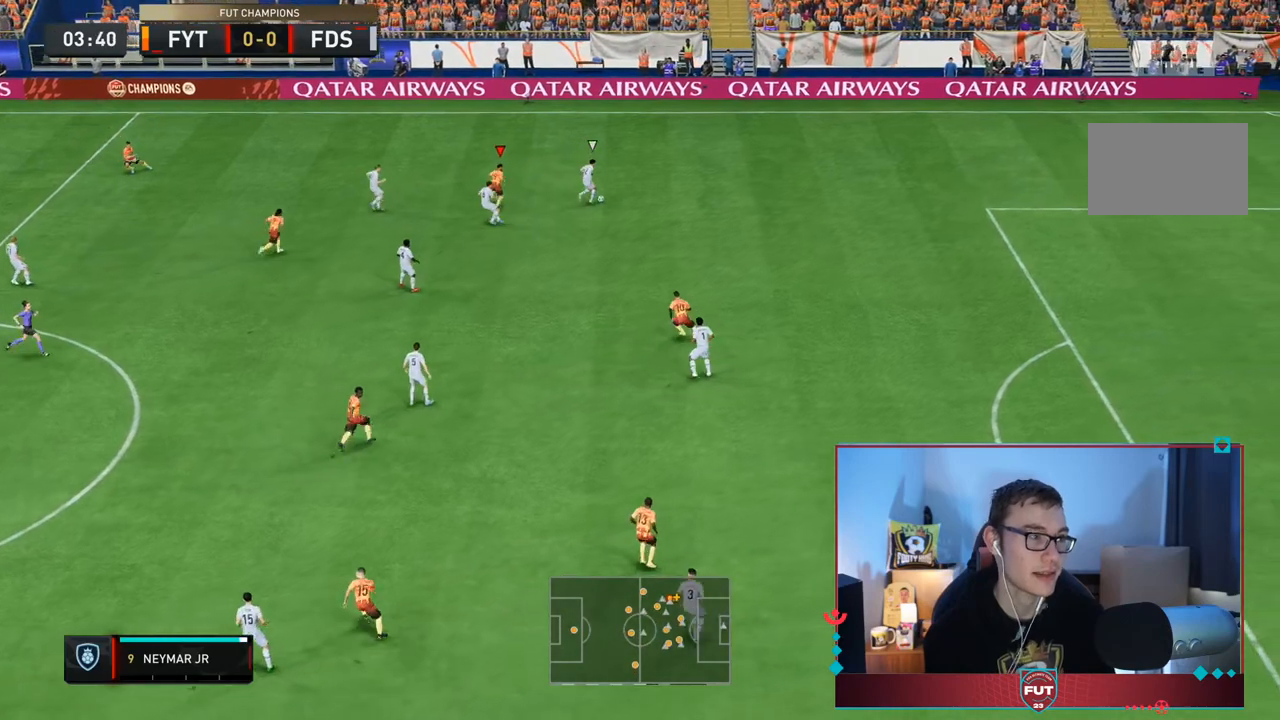
{"dt_ms": 500, "buttons": ["L2", "R2"], "left_stick": "right", "right_stick": "center", "events": [[233, "L2", "down"], [417, "left_stick", "right"]]}
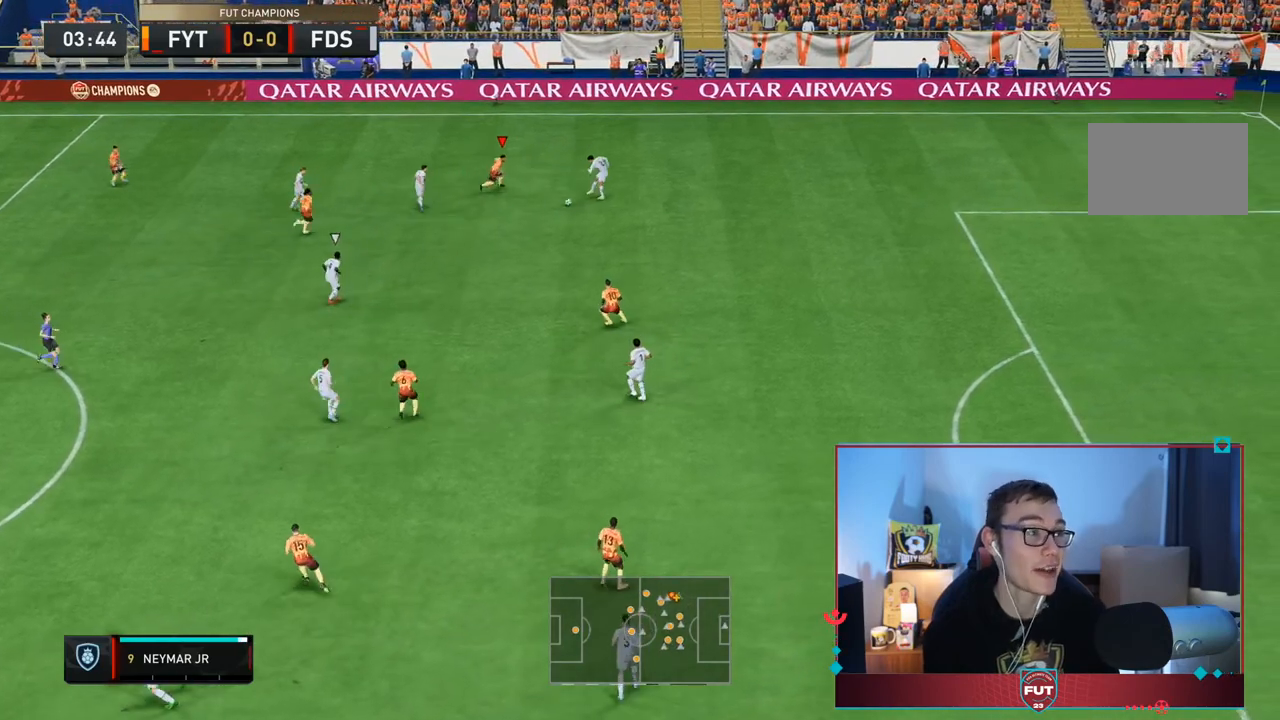
{"dt_ms": 1000, "buttons": ["R2"], "left_stick": "down-left", "right_stick": "center"}
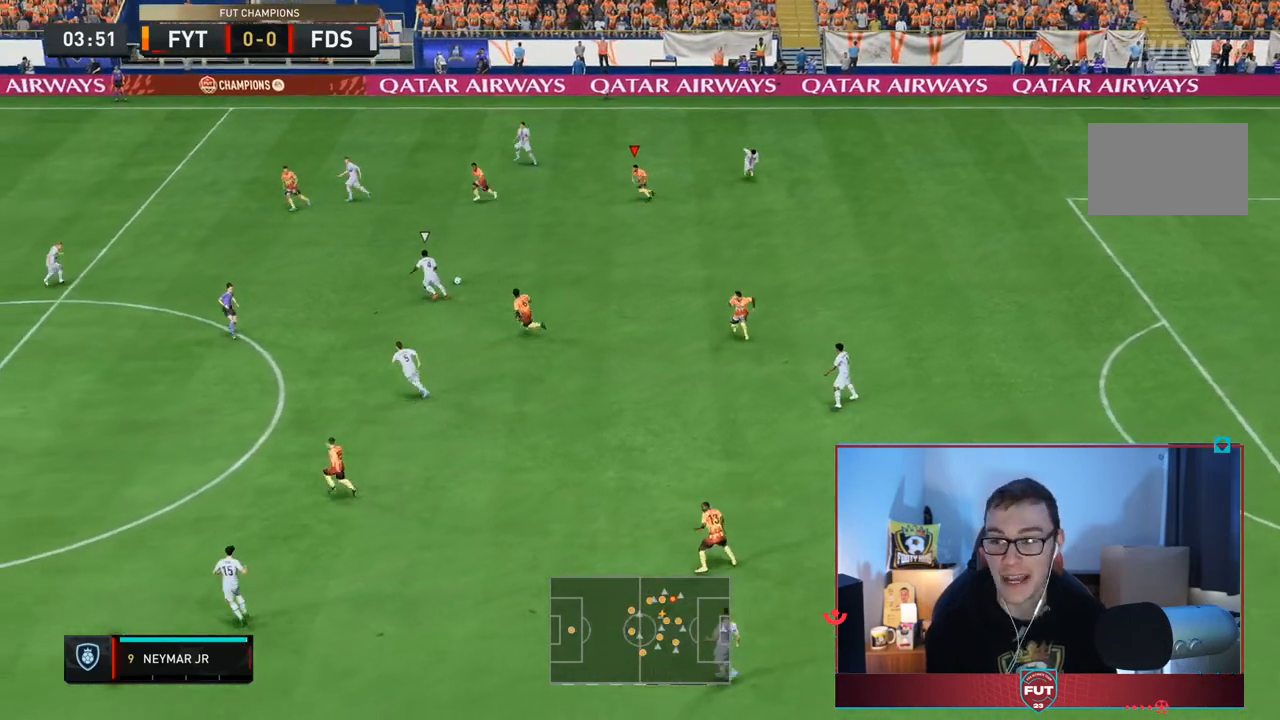
{"dt_ms": 1000, "buttons": ["R2"], "left_stick": "left", "right_stick": "center"}
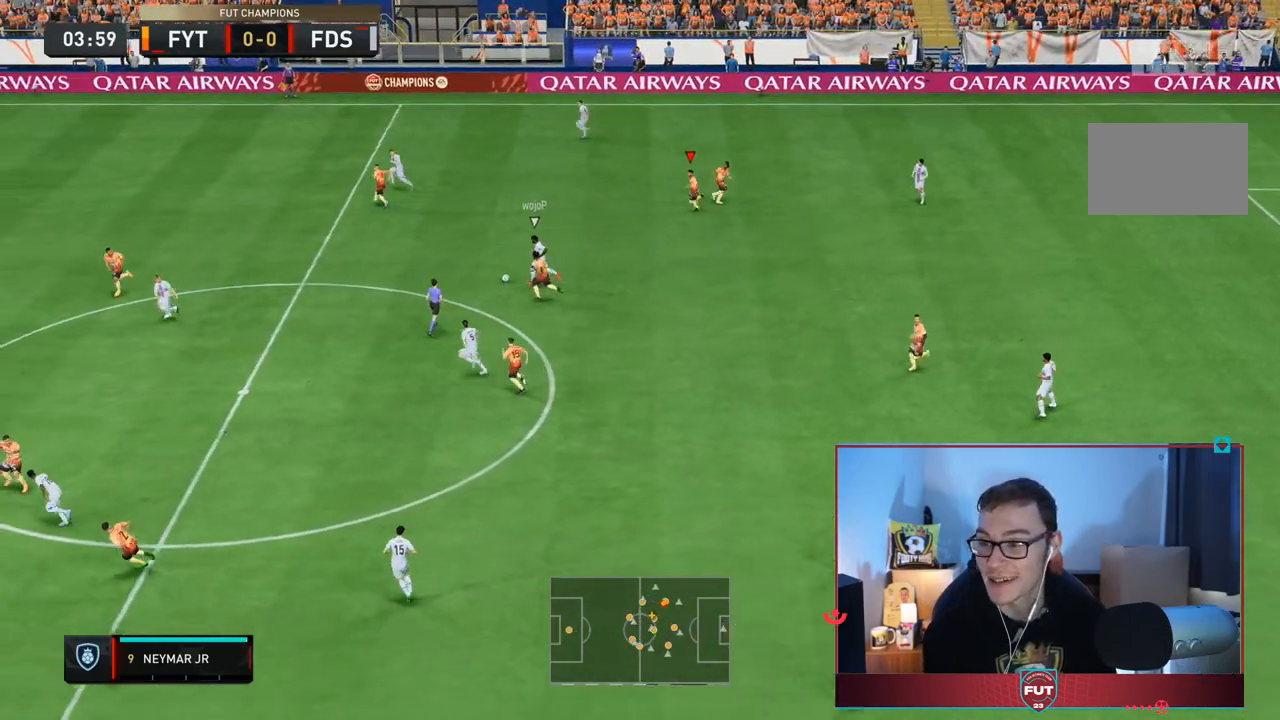
{"dt_ms": 500, "buttons": ["R2"], "left_stick": "left", "right_stick": "center", "events": []}
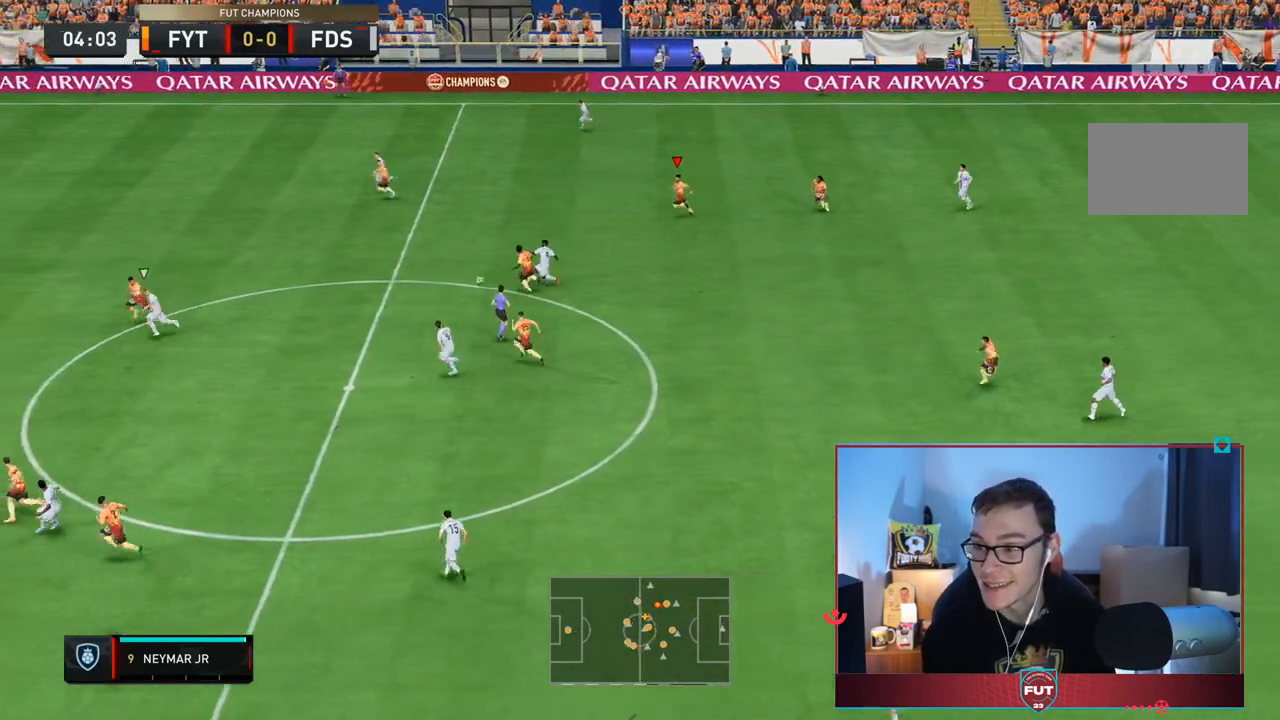
{"dt_ms": 500, "buttons": ["R2"], "left_stick": "left", "right_stick": "center", "events": []}
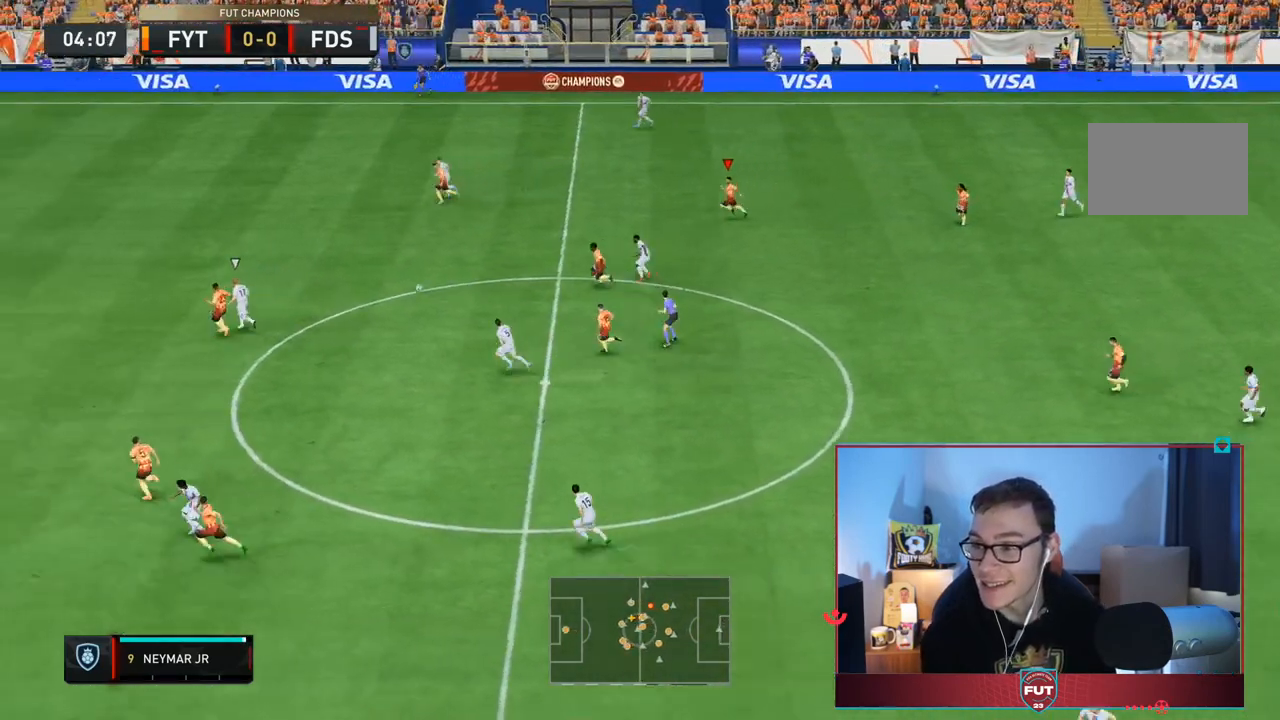
{"dt_ms": 500, "buttons": ["R2"], "left_stick": "left", "right_stick": "center", "events": []}